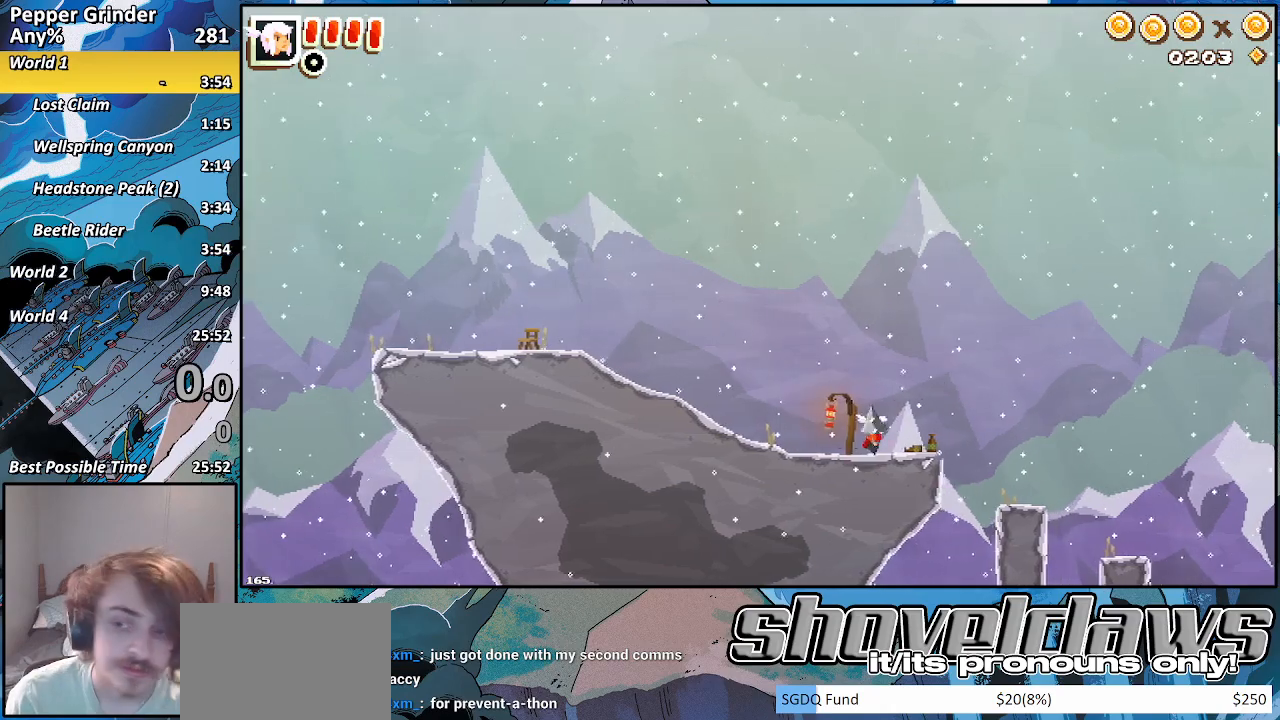
Gameplay with a controller (PlayStation layout); each line is a JSON object with the inputs held at the frame after it. "events" lists button and stick changes between this image and that frame as [ms after this image, input, new state], when the widget could be followed in between. Not read: L3 R3.
{"buttons": [], "left_stick": "right", "right_stick": "center", "events": [[17, "left_stick", "down-left"], [150, "left_stick", "up-right"], [267, "left_stick", "down"], [450, "left_stick", "right"]]}
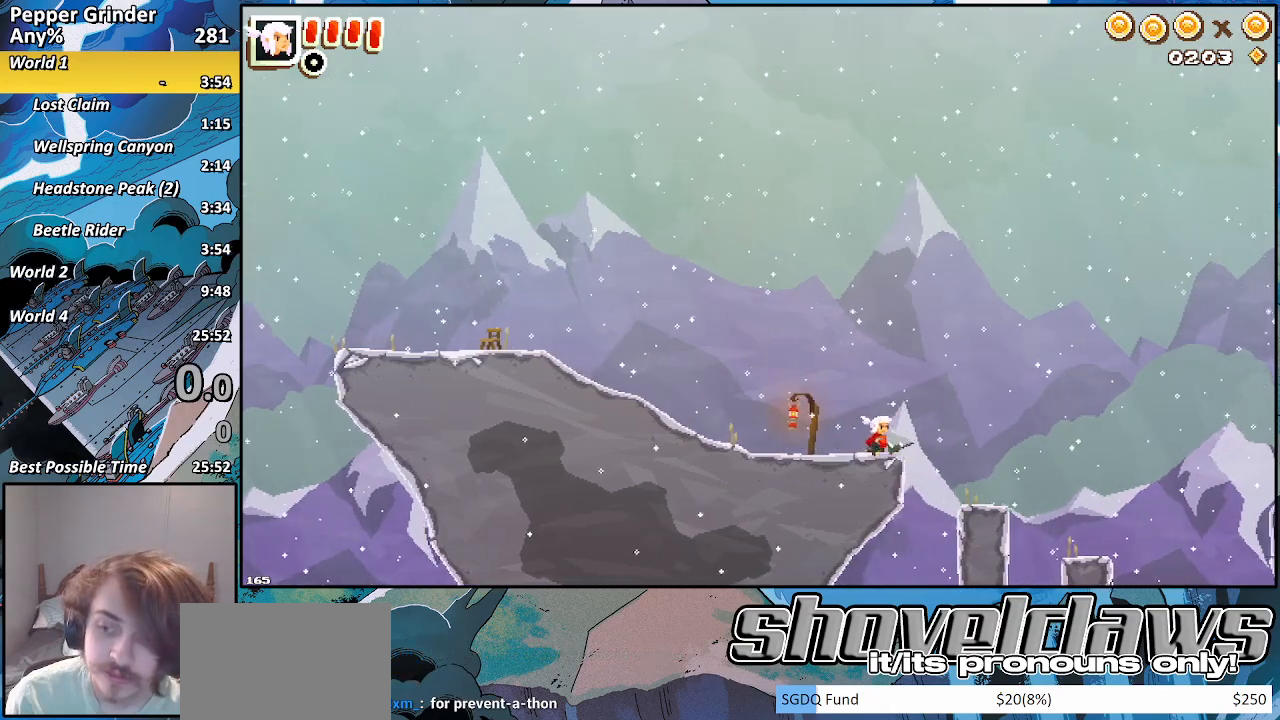
{"buttons": [], "left_stick": "right", "right_stick": "center", "events": []}
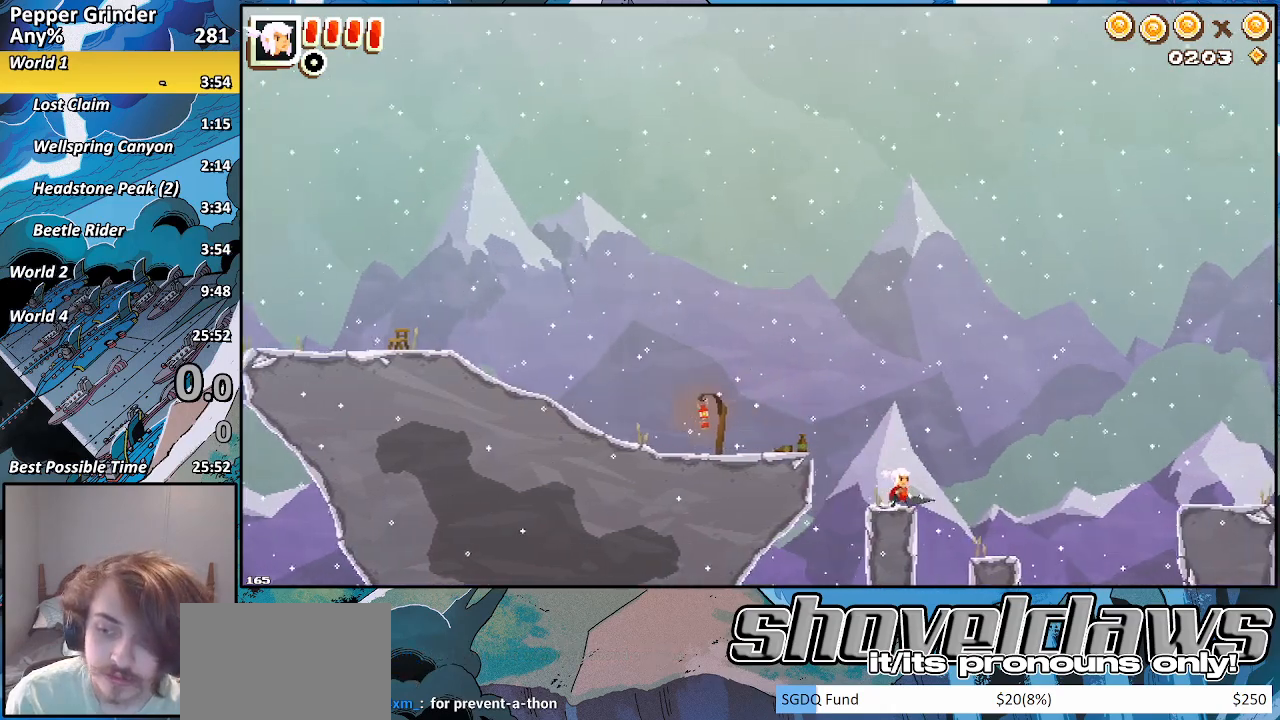
{"buttons": ["CROSS"], "left_stick": "left", "right_stick": "center", "events": [[83, "left_stick", "left"], [333, "CROSS", "down"]]}
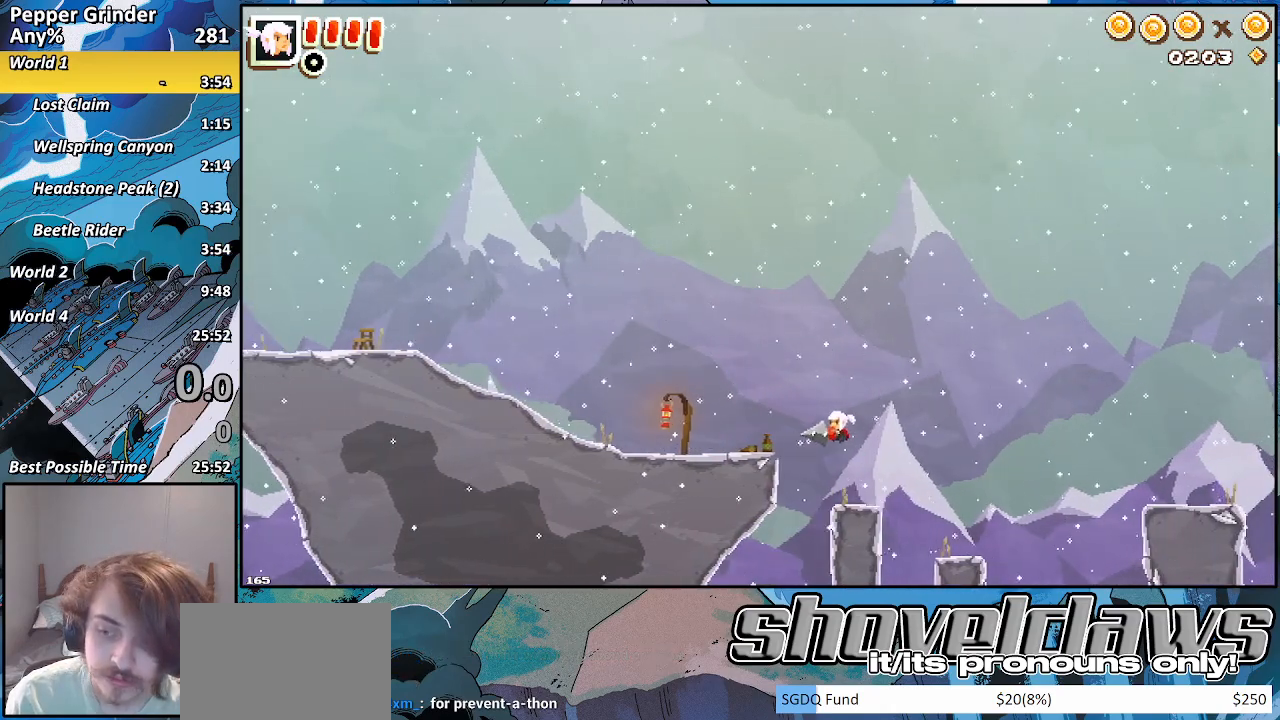
{"buttons": [], "left_stick": "left", "right_stick": "center", "events": [[267, "CROSS", "up"], [417, "CROSS", "down"], [467, "CROSS", "up"]]}
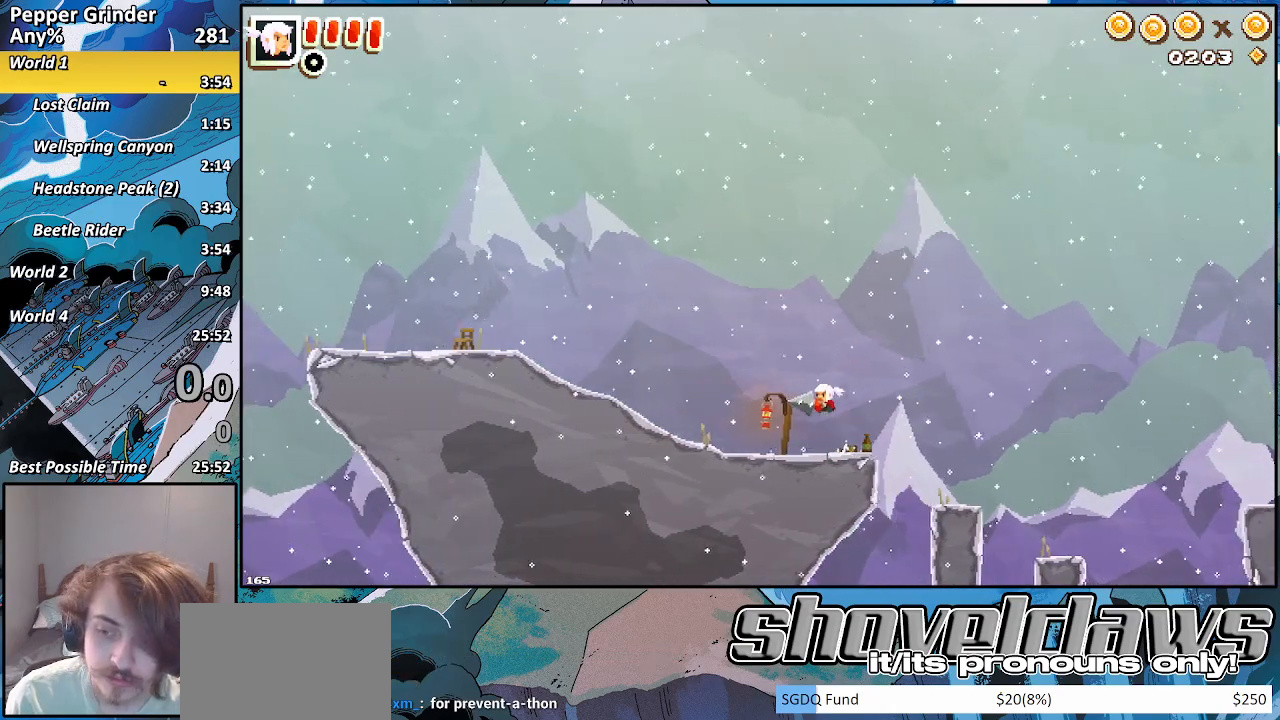
{"buttons": ["CROSS"], "left_stick": "left", "right_stick": "center", "events": [[367, "CROSS", "down"]]}
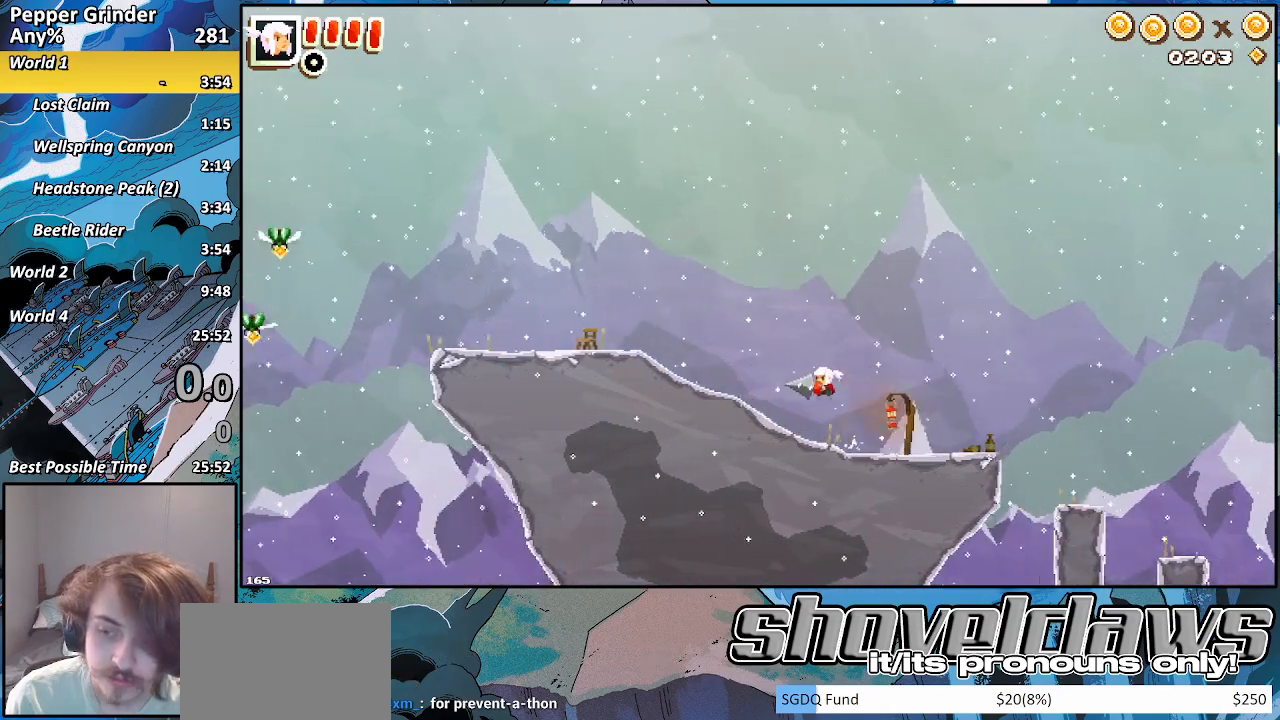
{"buttons": ["CROSS"], "left_stick": "left", "right_stick": "center", "events": [[217, "CROSS", "up"], [367, "CROSS", "down"]]}
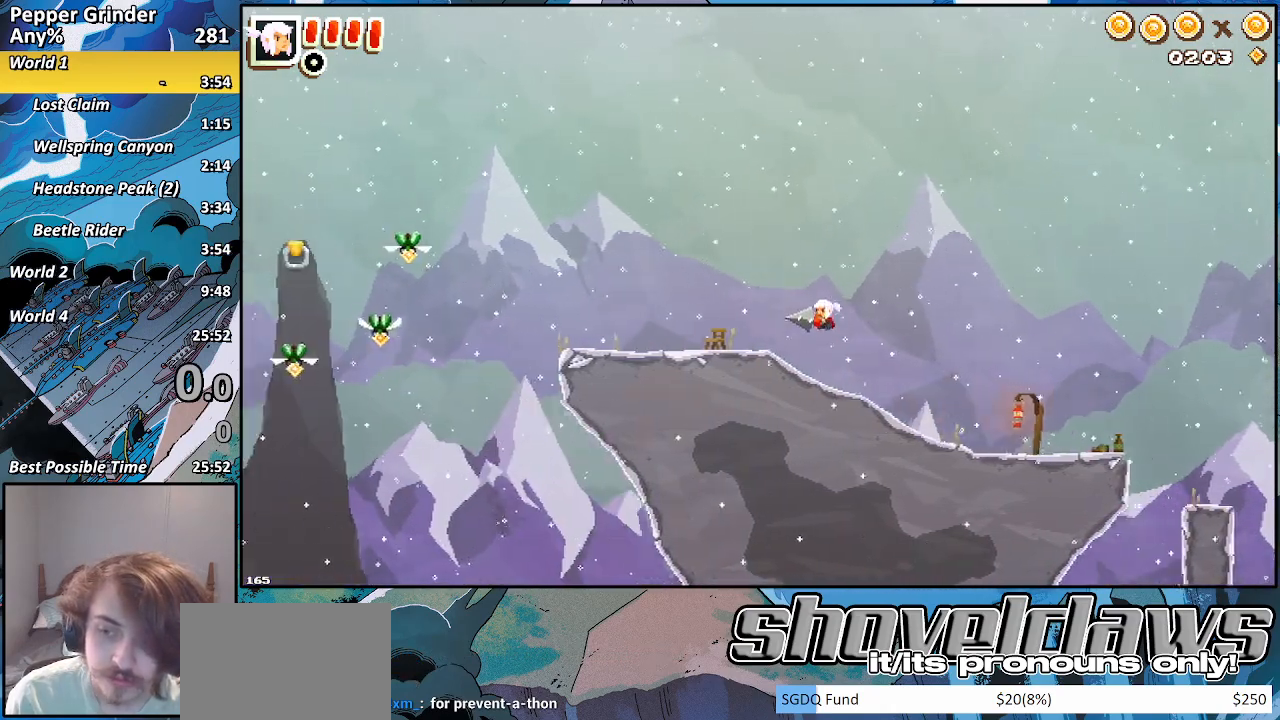
{"buttons": [], "left_stick": "left", "right_stick": "center", "events": [[233, "CROSS", "up"]]}
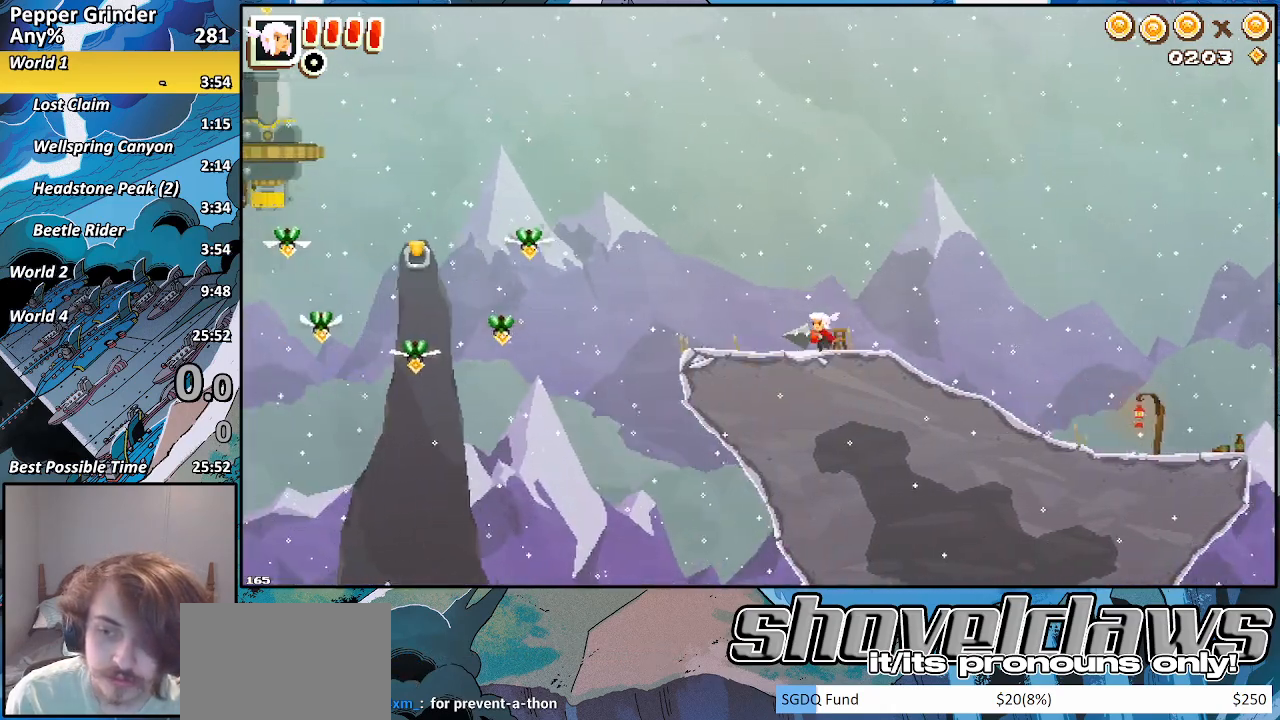
{"buttons": ["CROSS"], "left_stick": "left", "right_stick": "center", "events": [[433, "CROSS", "down"]]}
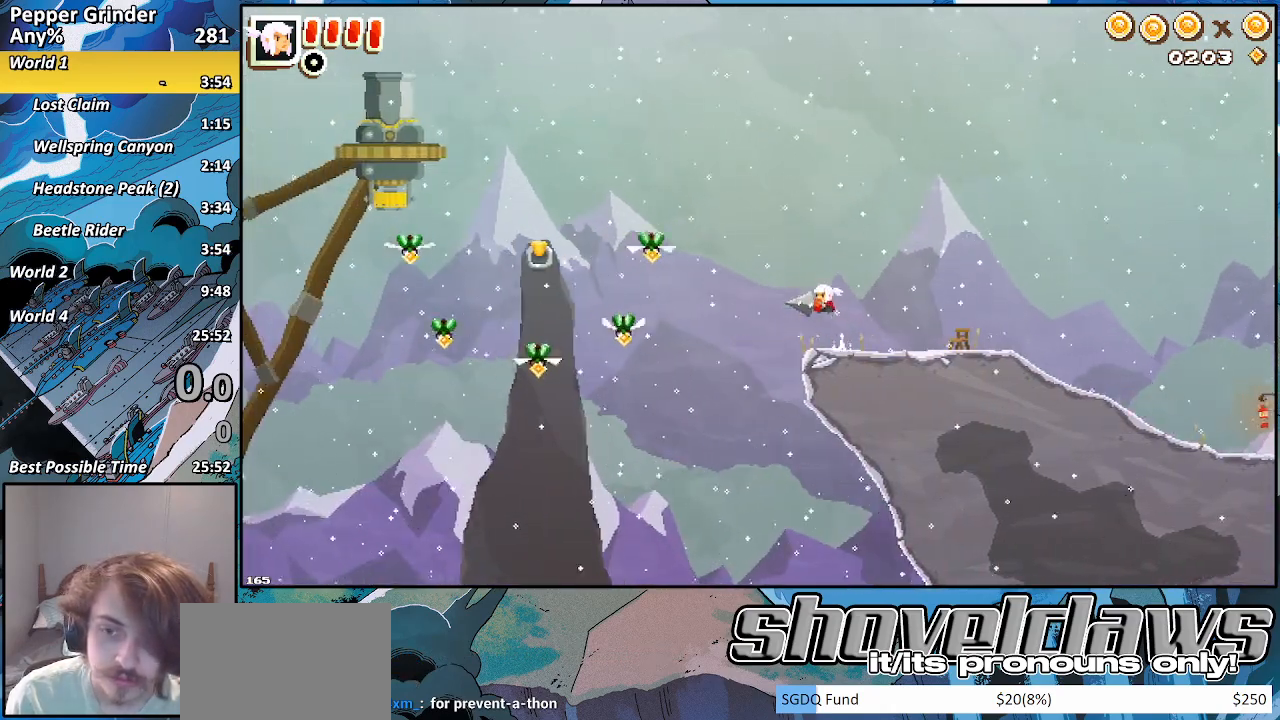
{"buttons": ["R2"], "left_stick": "left", "right_stick": "center", "events": [[100, "CROSS", "up"], [300, "SQUARE", "down"], [400, "SQUARE", "up"], [483, "R2", "down"]]}
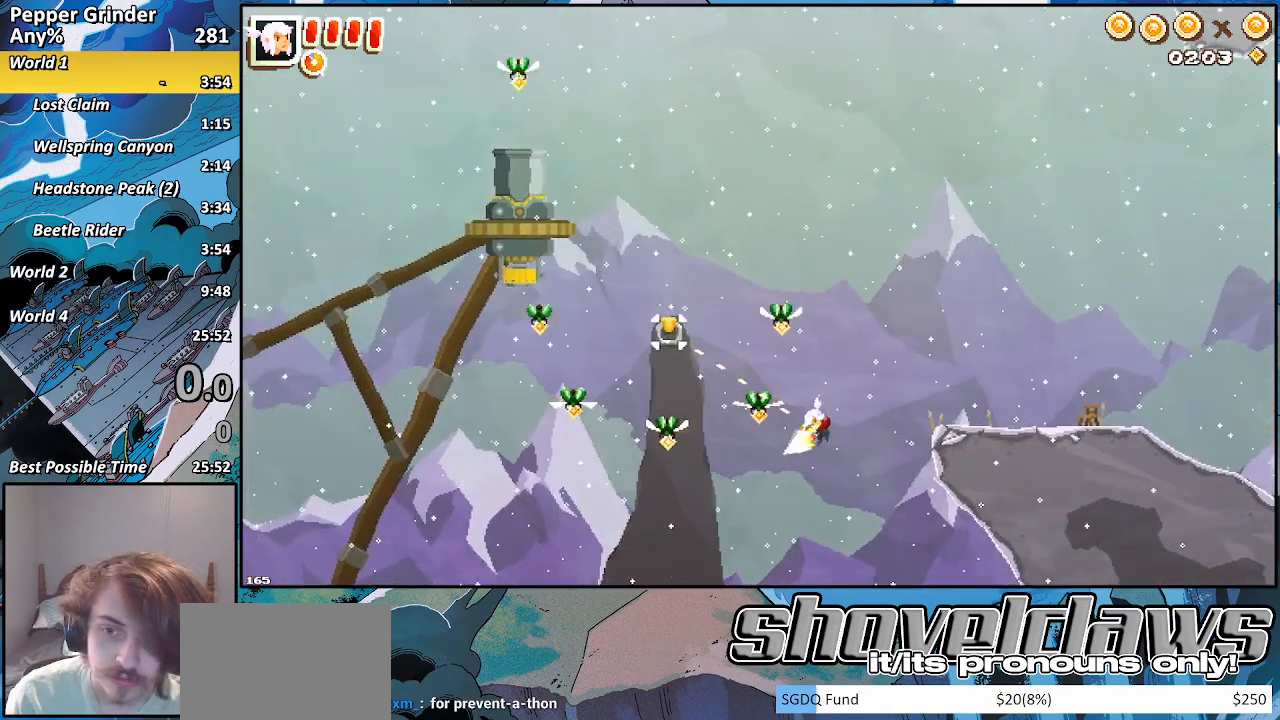
{"buttons": [], "left_stick": "up-left", "right_stick": "center", "events": [[100, "R2", "up"], [283, "left_stick", "up-left"]]}
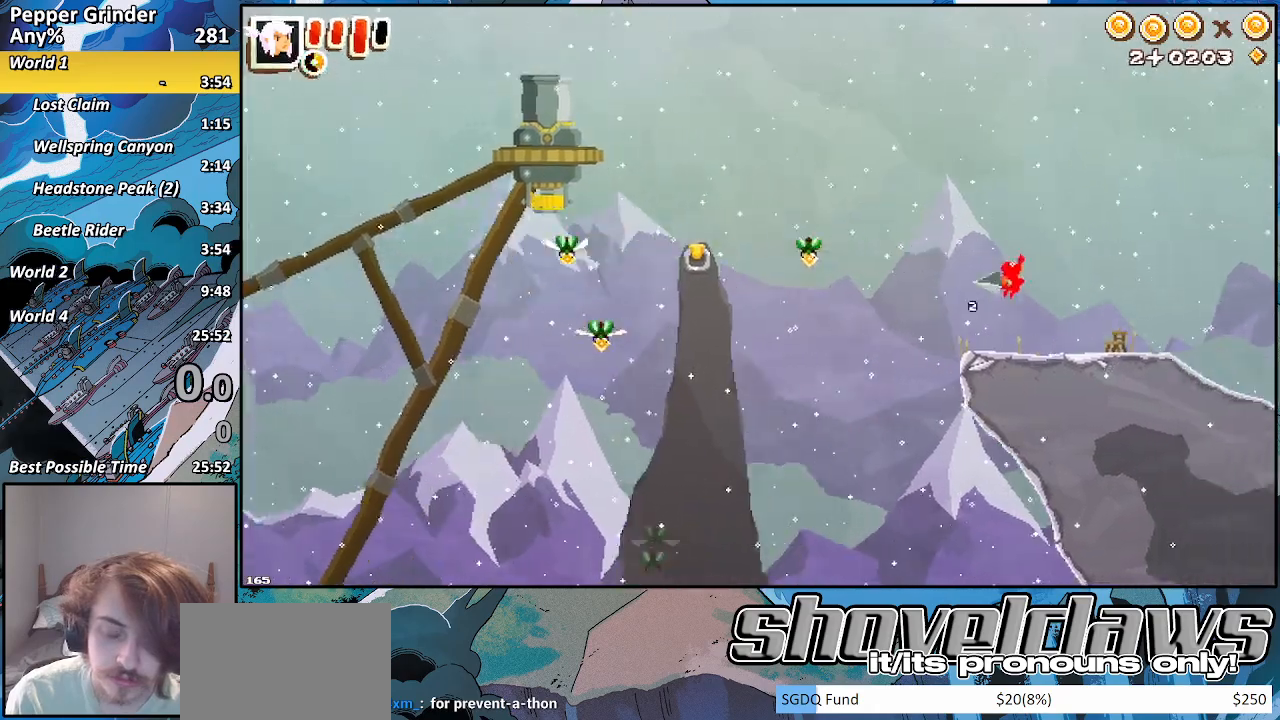
{"buttons": [], "left_stick": "center", "right_stick": "center", "events": [[267, "left_stick", "center"]]}
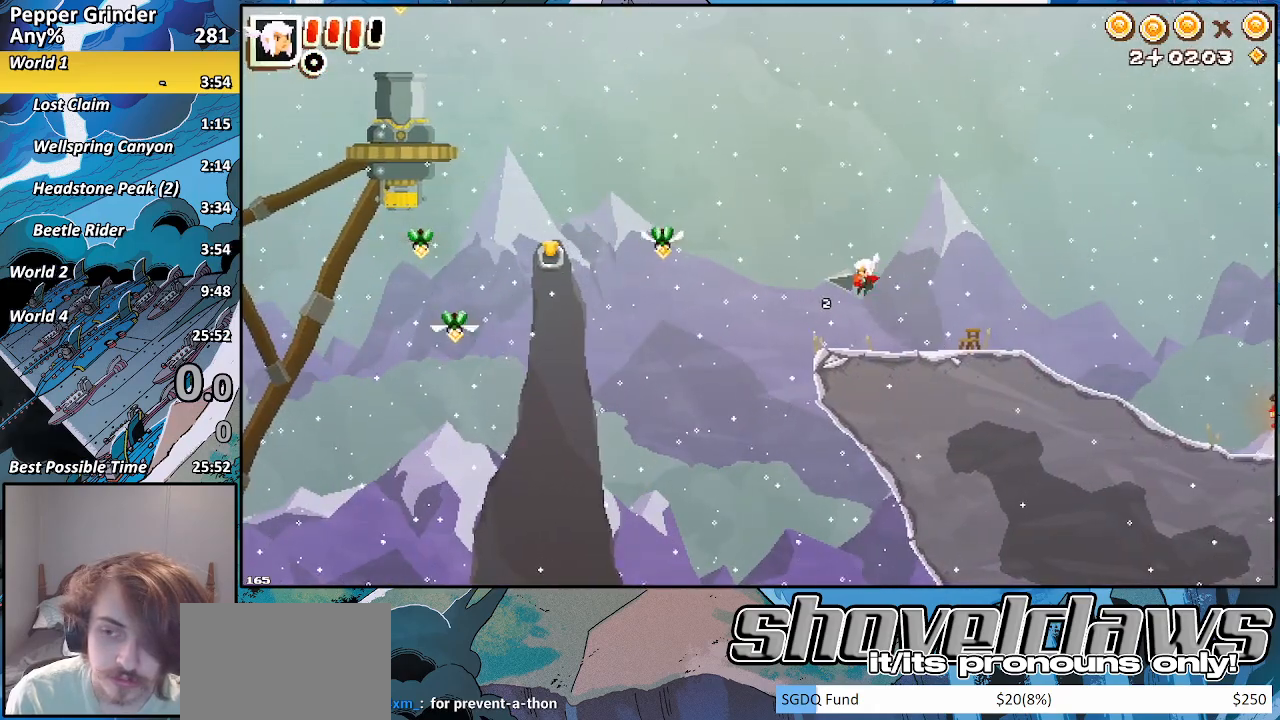
{"buttons": [], "left_stick": "left", "right_stick": "center", "events": [[317, "left_stick", "left"]]}
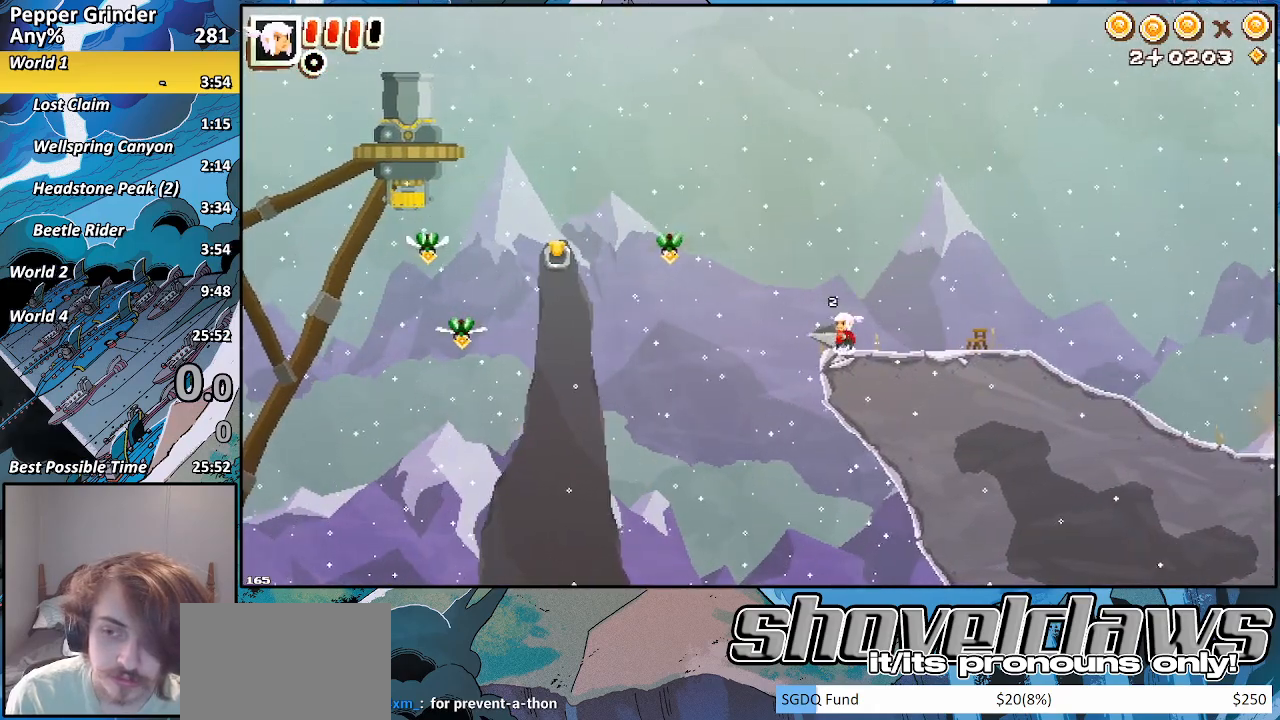
{"buttons": [], "left_stick": "left", "right_stick": "center", "events": [[50, "CROSS", "down"], [183, "CROSS", "up"], [383, "SQUARE", "down"], [483, "SQUARE", "up"]]}
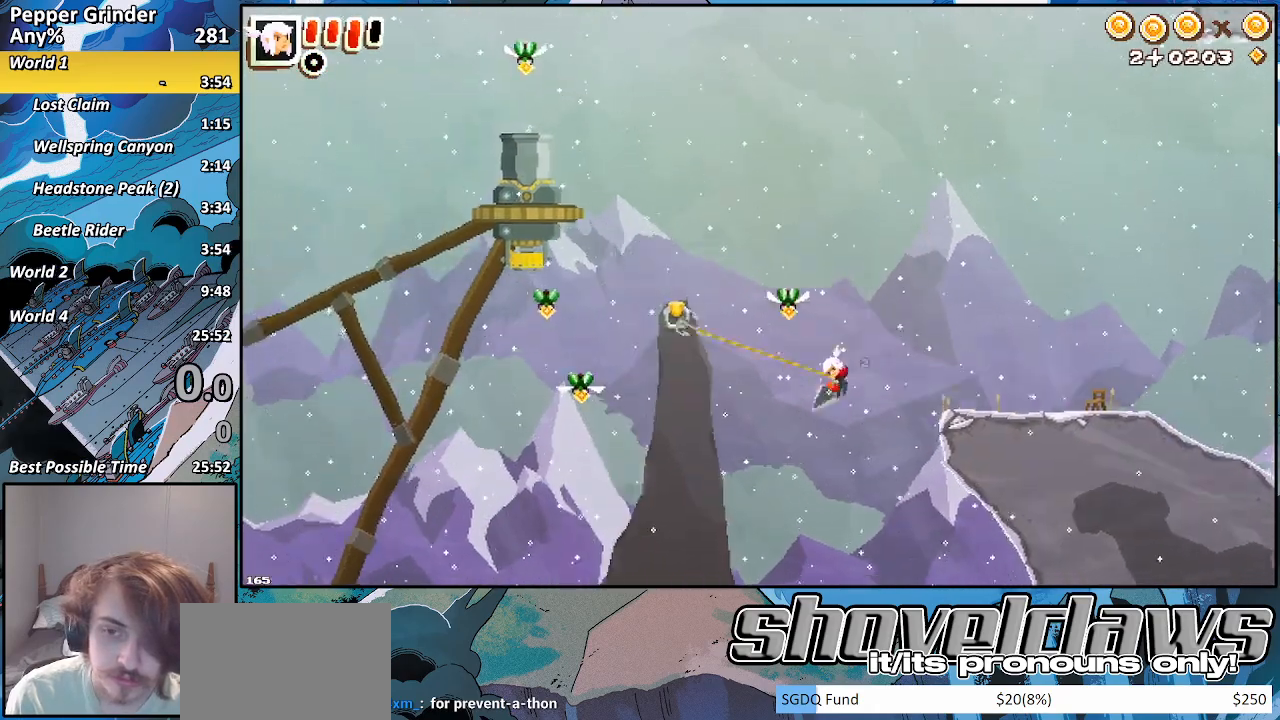
{"buttons": ["R2"], "left_stick": "up-left", "right_stick": "center", "events": [[33, "R2", "down"], [100, "SQUARE", "down"], [100, "left_stick", "up-left"], [133, "R2", "up"], [217, "SQUARE", "up"], [467, "R2", "down"]]}
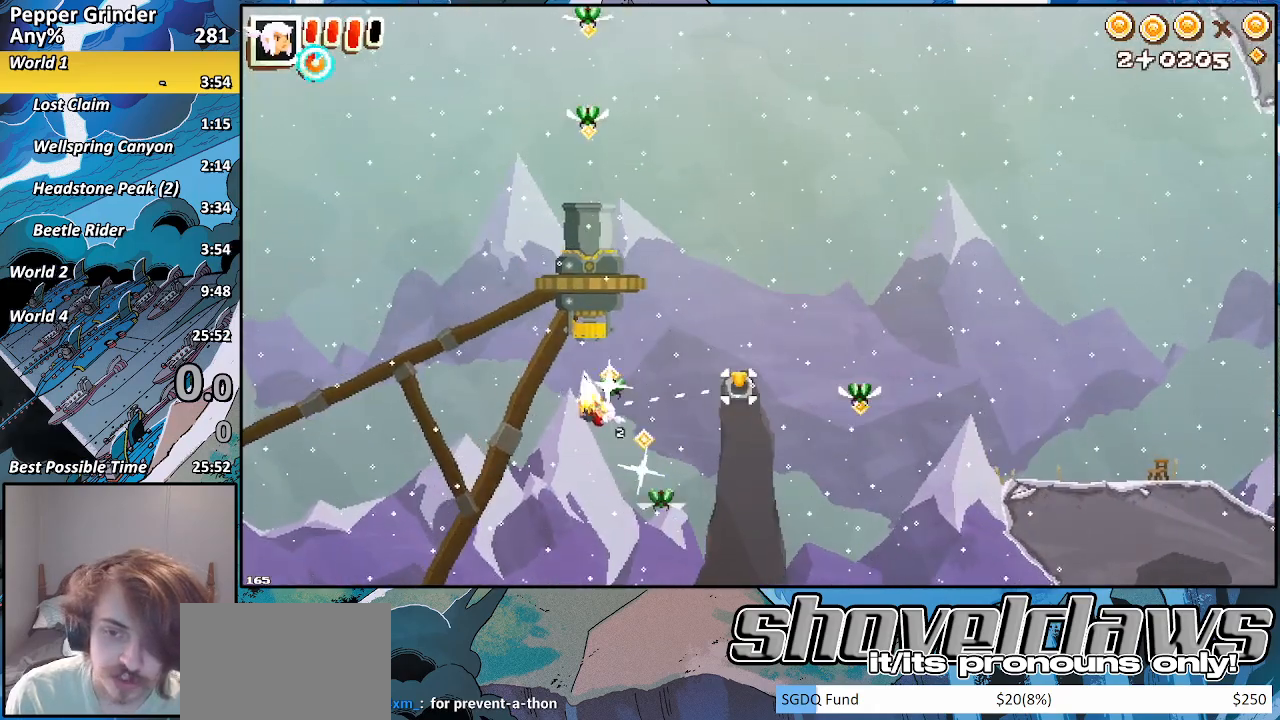
{"buttons": [], "left_stick": "right", "right_stick": "center", "events": [[200, "R2", "up"], [483, "left_stick", "right"]]}
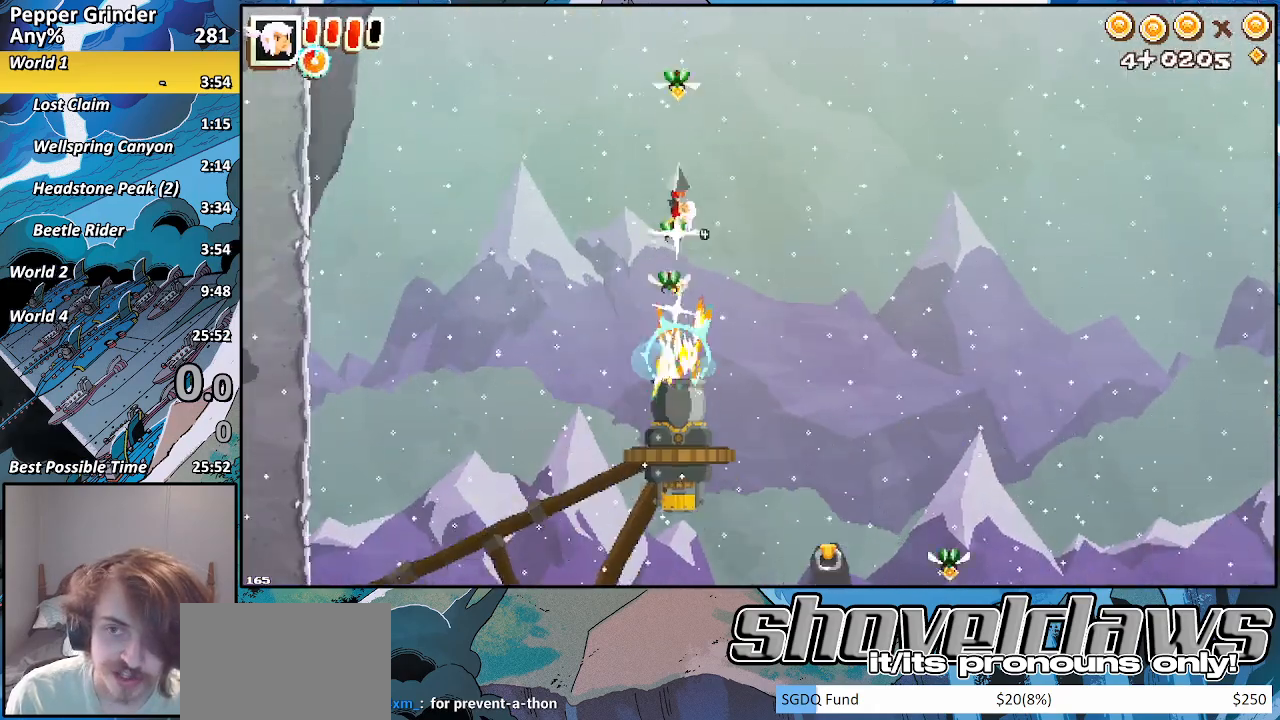
{"buttons": [], "left_stick": "right", "right_stick": "center", "events": [[417, "SQUARE", "down"], [467, "SQUARE", "up"]]}
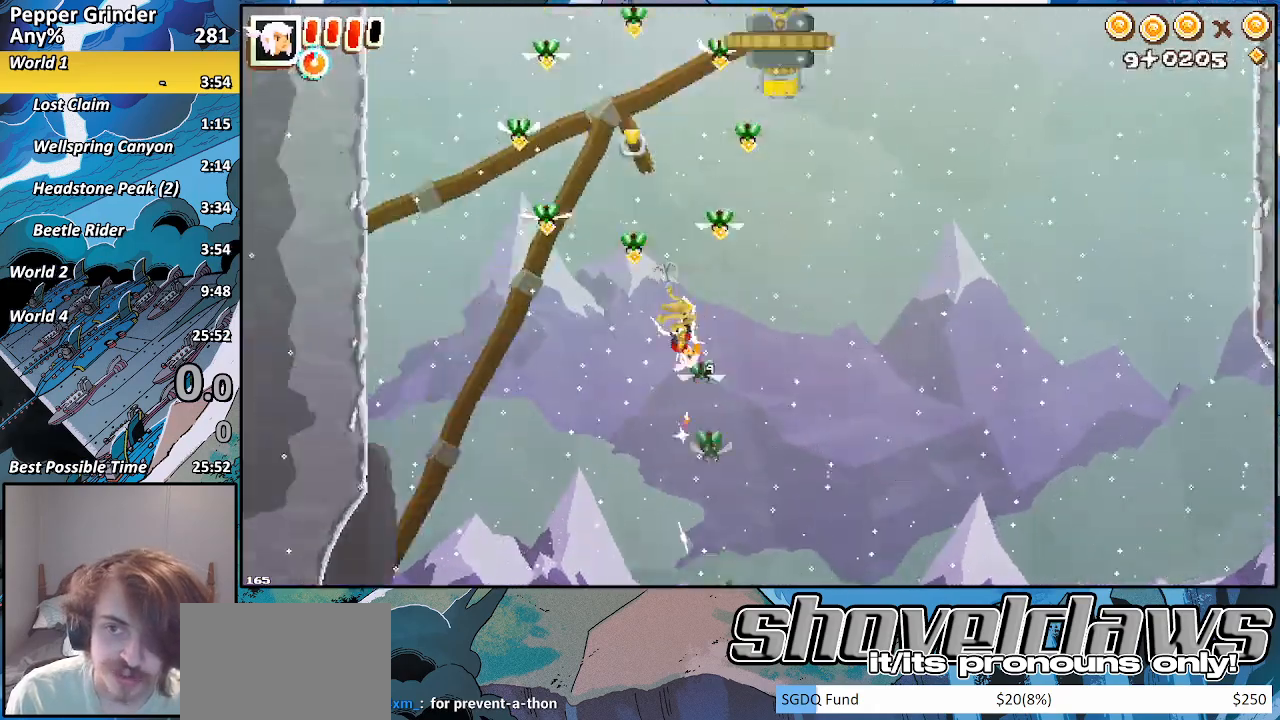
{"buttons": ["R2"], "left_stick": "up", "right_stick": "center", "events": [[50, "left_stick", "up-right"], [167, "R2", "down"], [217, "left_stick", "up"]]}
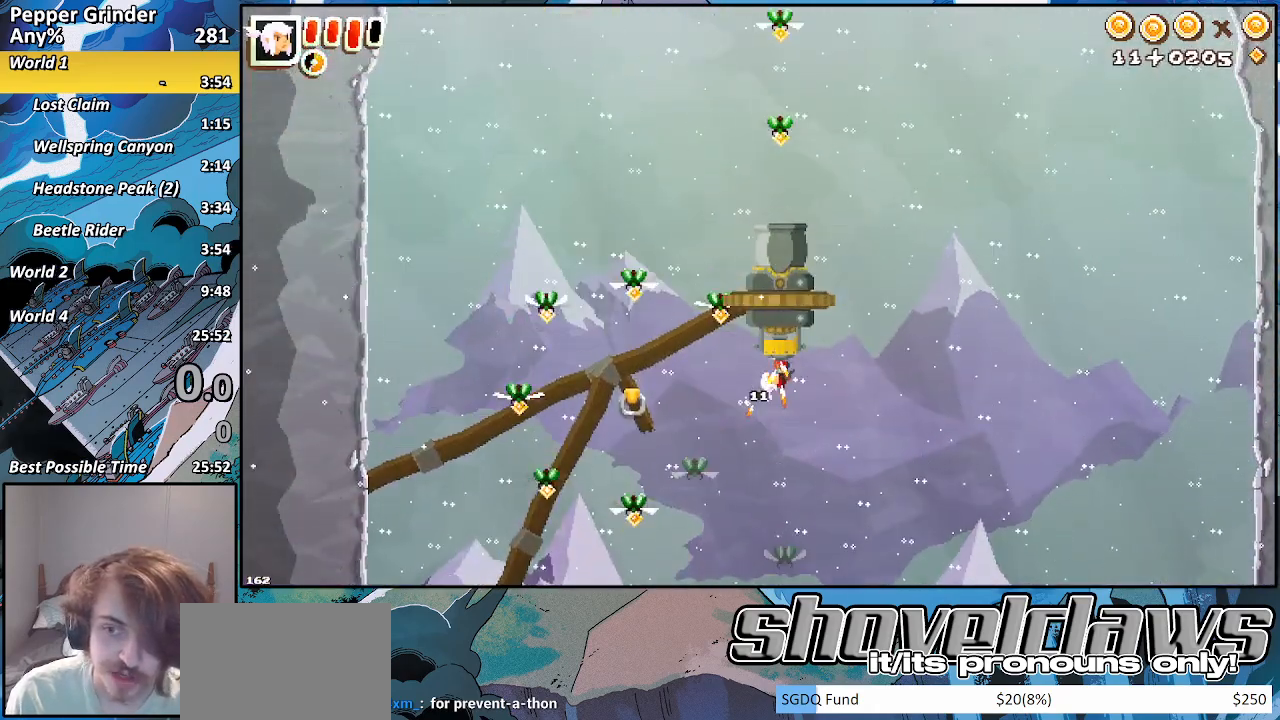
{"buttons": [], "left_stick": "up-left", "right_stick": "center", "events": [[17, "R2", "up"], [17, "left_stick", "up-left"]]}
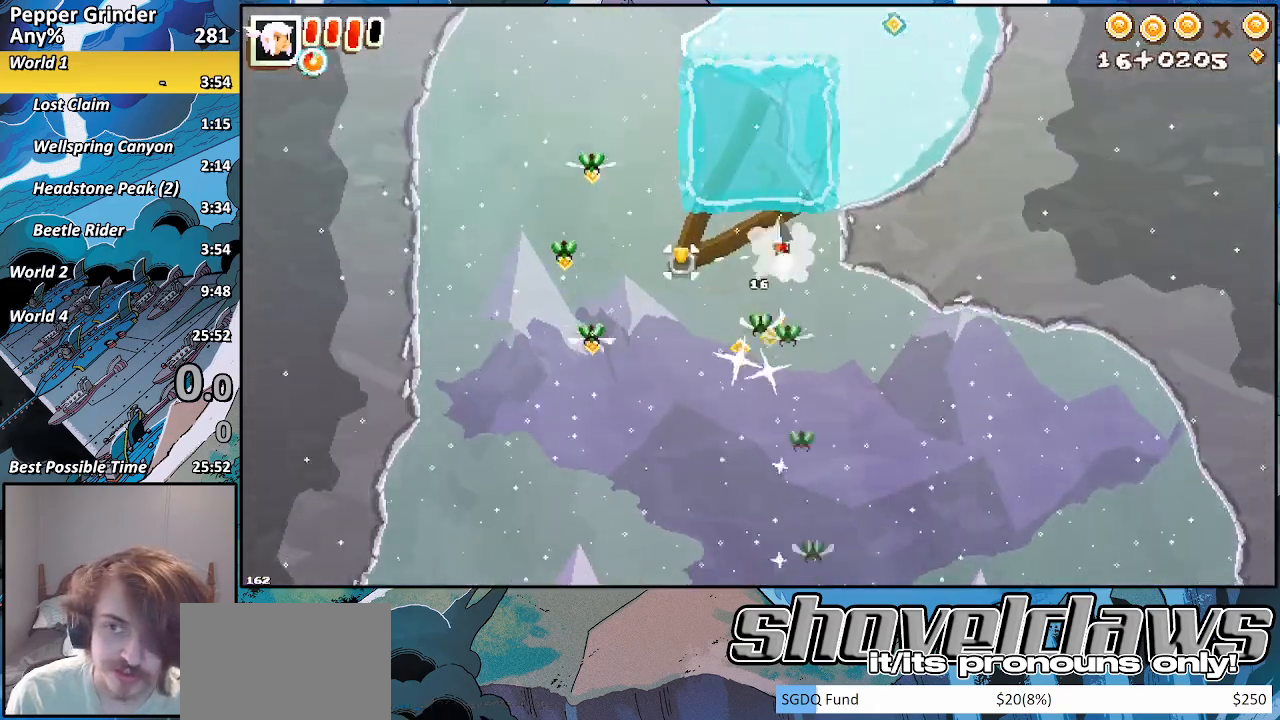
{"buttons": [], "left_stick": "left", "right_stick": "center", "events": [[50, "left_stick", "left"], [333, "R2", "down"], [367, "SQUARE", "down"], [417, "R2", "up"], [483, "SQUARE", "up"]]}
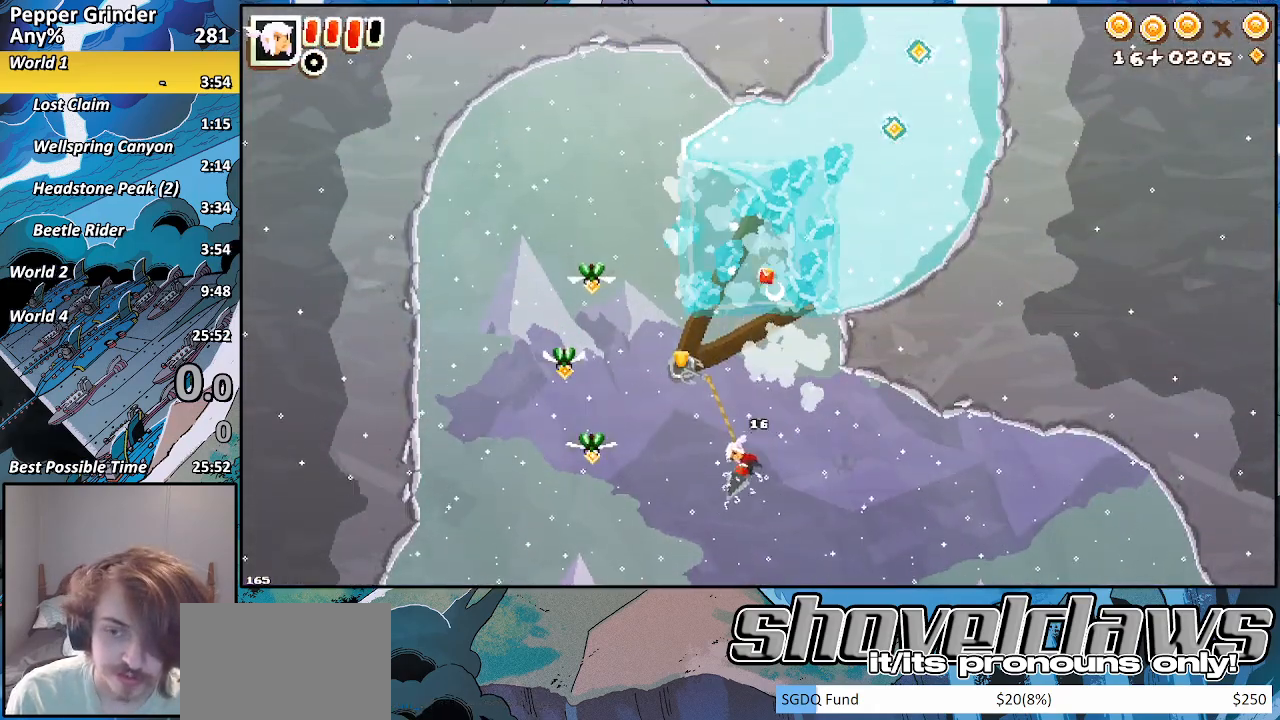
{"buttons": ["SQUARE"], "left_stick": "up-right", "right_stick": "center", "events": [[150, "left_stick", "up-left"], [167, "R2", "down"], [267, "left_stick", "up"], [317, "R2", "up"], [483, "SQUARE", "down"], [500, "left_stick", "up-right"]]}
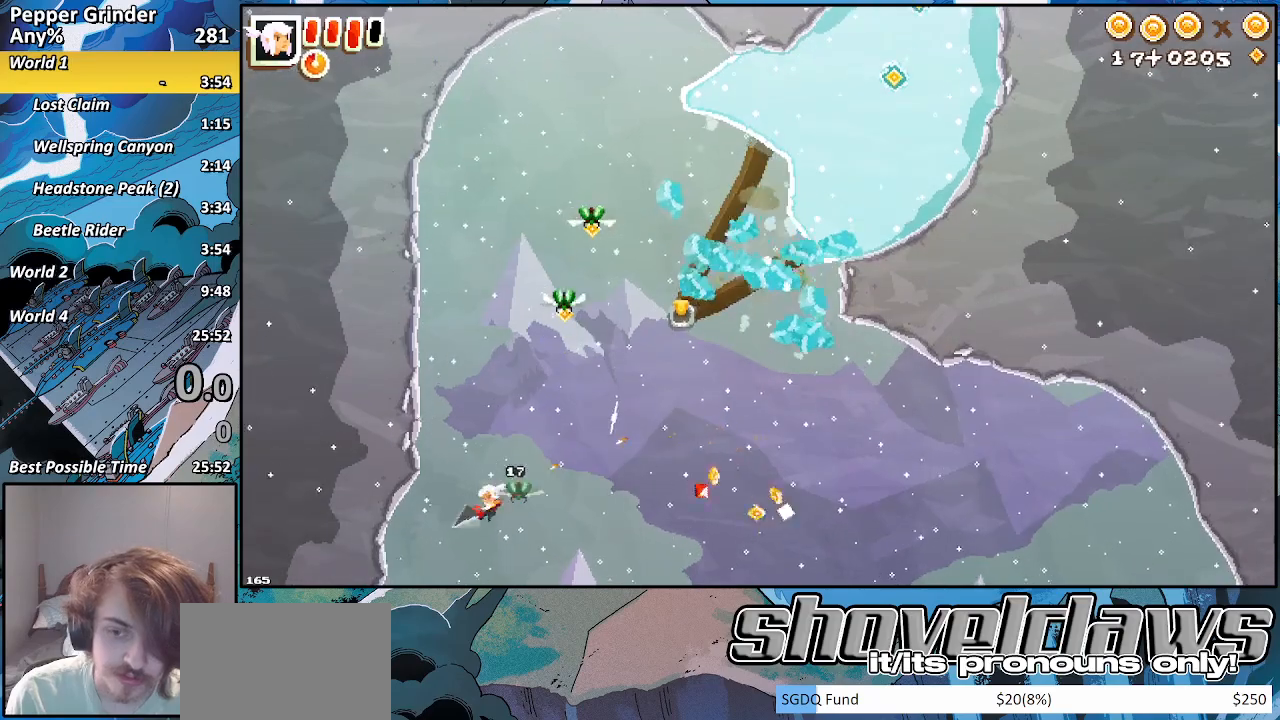
{"buttons": [], "left_stick": "up-right", "right_stick": "center", "events": [[100, "SQUARE", "up"]]}
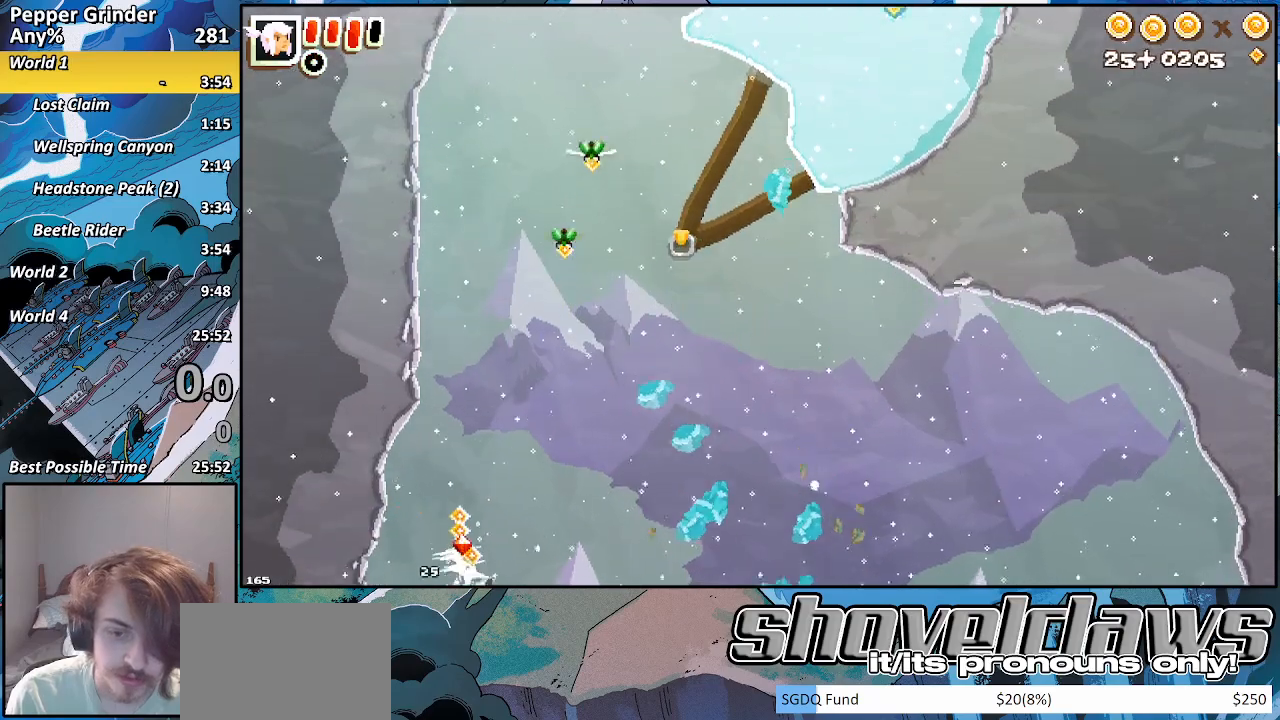
{"buttons": [], "left_stick": "up-right", "right_stick": "center", "events": [[200, "SQUARE", "down"], [300, "SQUARE", "up"]]}
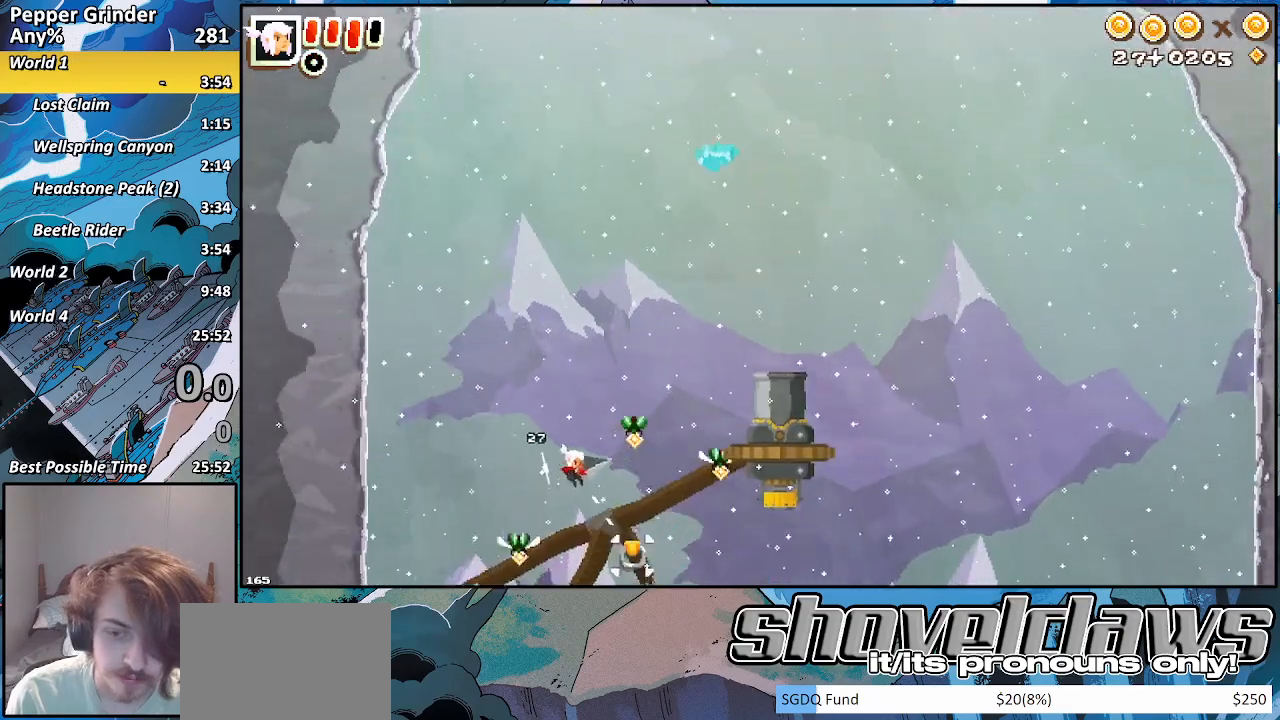
{"buttons": ["SQUARE"], "left_stick": "up-right", "right_stick": "center", "events": [[433, "SQUARE", "down"]]}
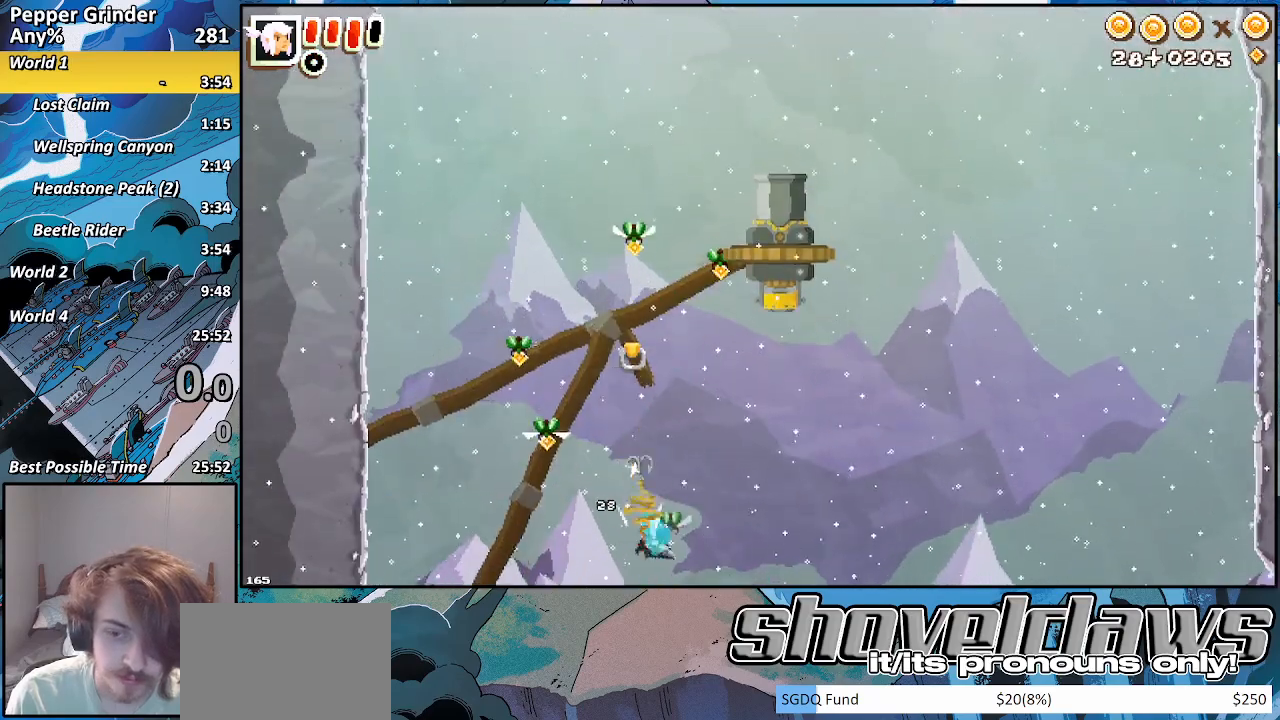
{"buttons": [], "left_stick": "up-right", "right_stick": "center", "events": [[100, "SQUARE", "up"]]}
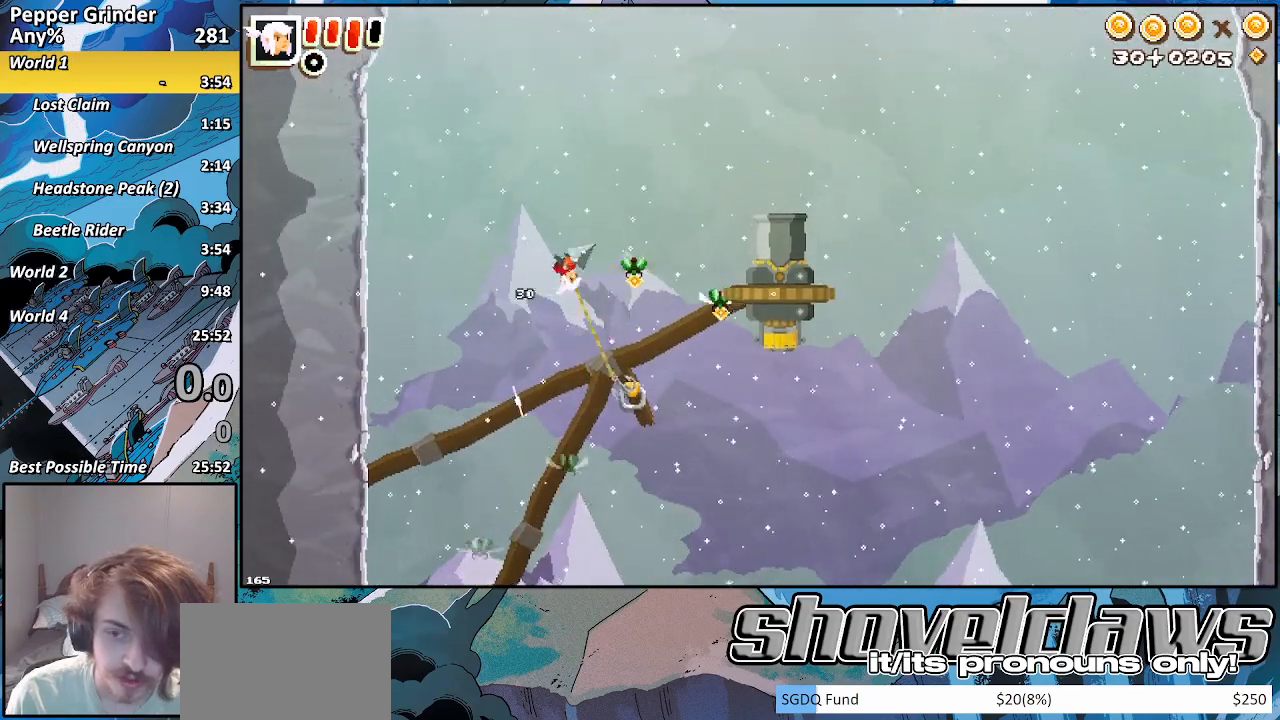
{"buttons": ["R2"], "left_stick": "center", "right_stick": "center", "events": [[17, "left_stick", "right"], [333, "R2", "down"], [467, "left_stick", "center"]]}
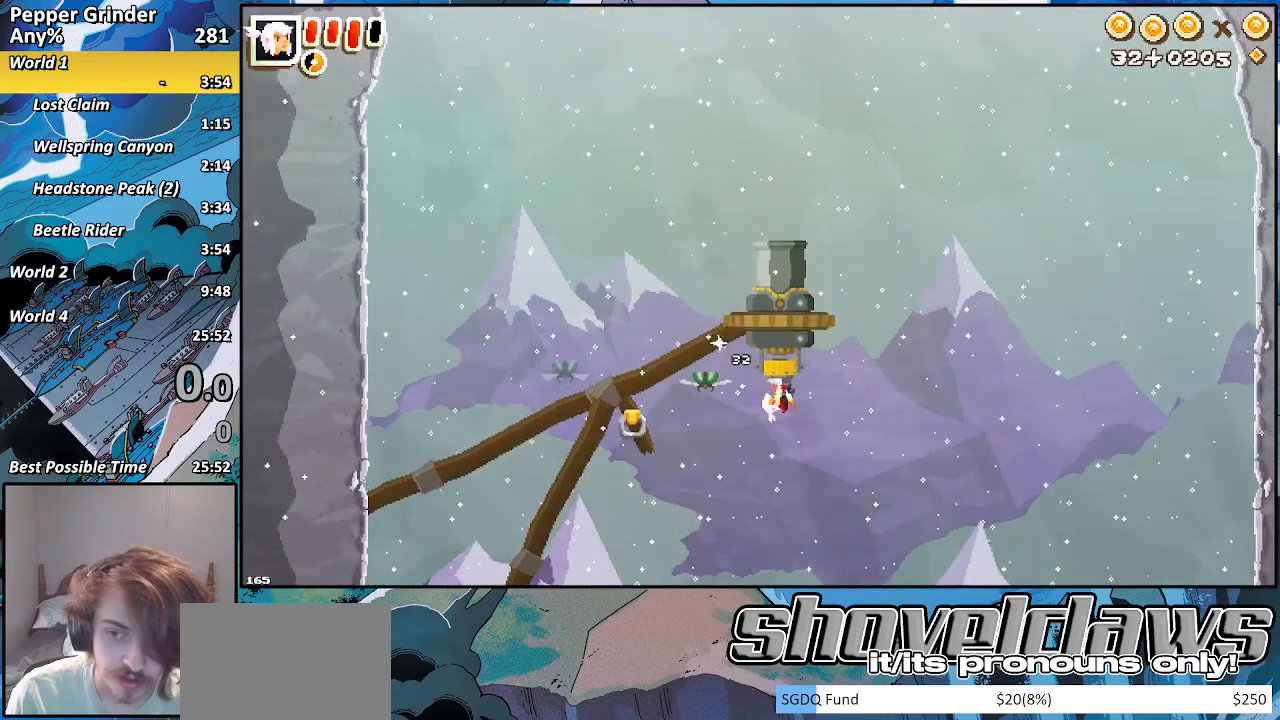
{"buttons": [], "left_stick": "center", "right_stick": "center", "events": [[183, "R2", "up"]]}
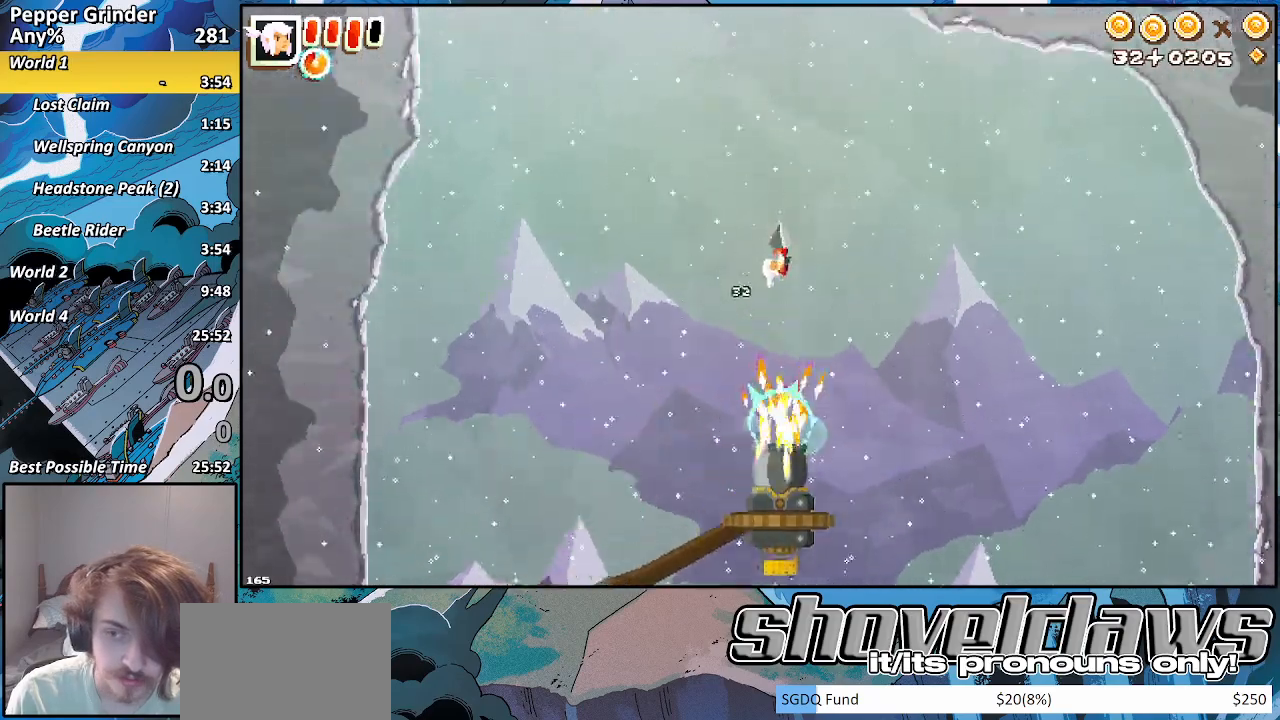
{"buttons": ["R2"], "left_stick": "up-right", "right_stick": "center", "events": [[350, "R2", "down"], [417, "left_stick", "up-right"]]}
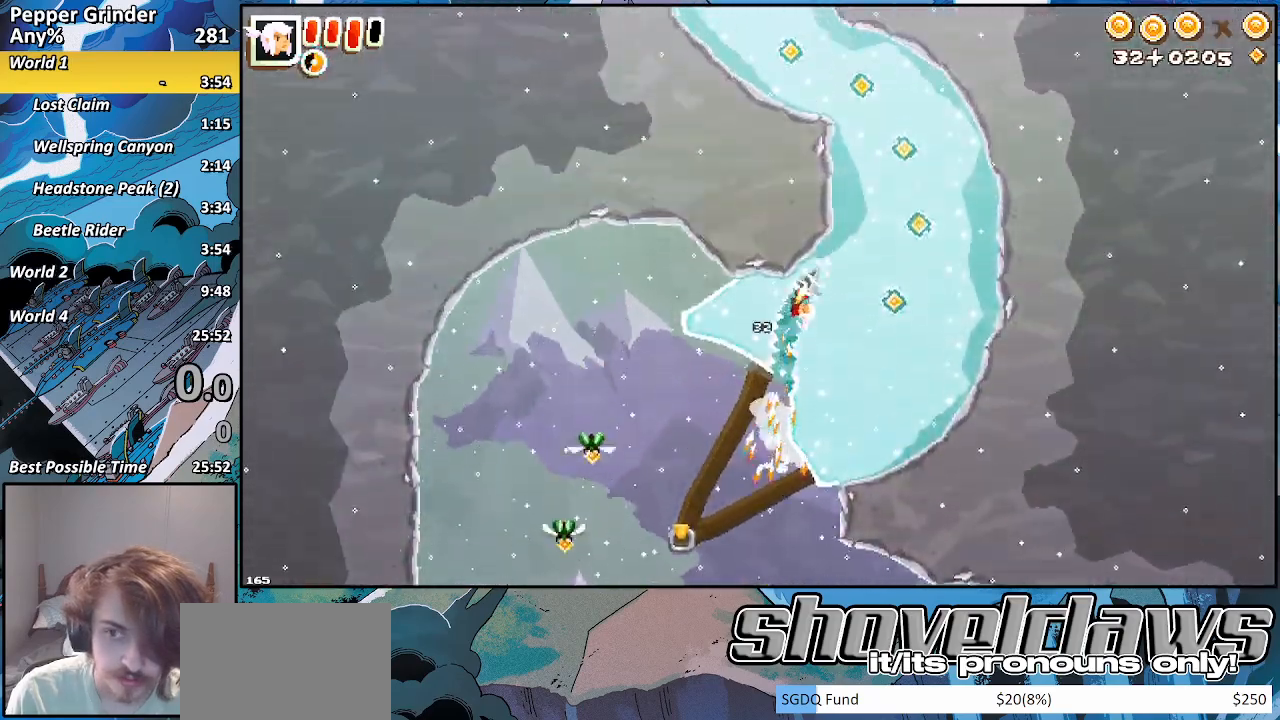
{"buttons": ["R2"], "left_stick": "up", "right_stick": "center", "events": [[167, "CROSS", "down"], [317, "CROSS", "up"], [350, "left_stick", "up"]]}